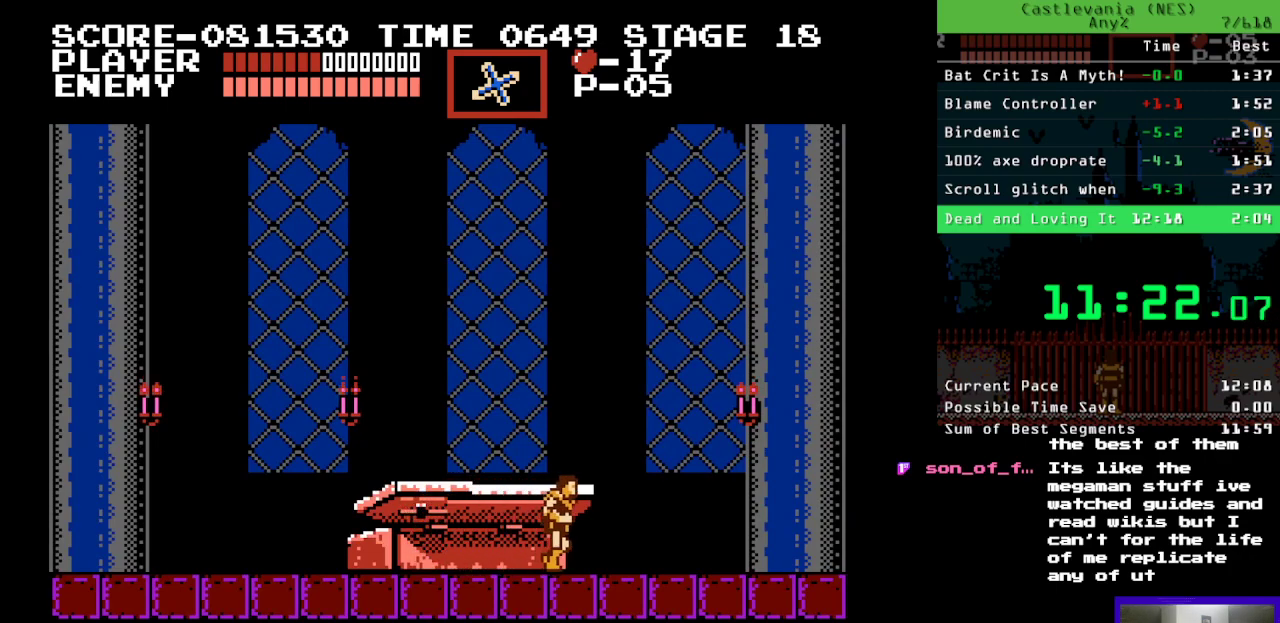
Gameplay with a controller (Nintendo layout); each line is a JSON object with the inputs held at the frame after it. "events" lists button and stick changes between this image and that frame as [ms after this image, input, new state], when the widget could be followed in between. Not read: L3 R3.
{"buttons": [], "events": [[183, "DPAD_RIGHT", "up"]]}
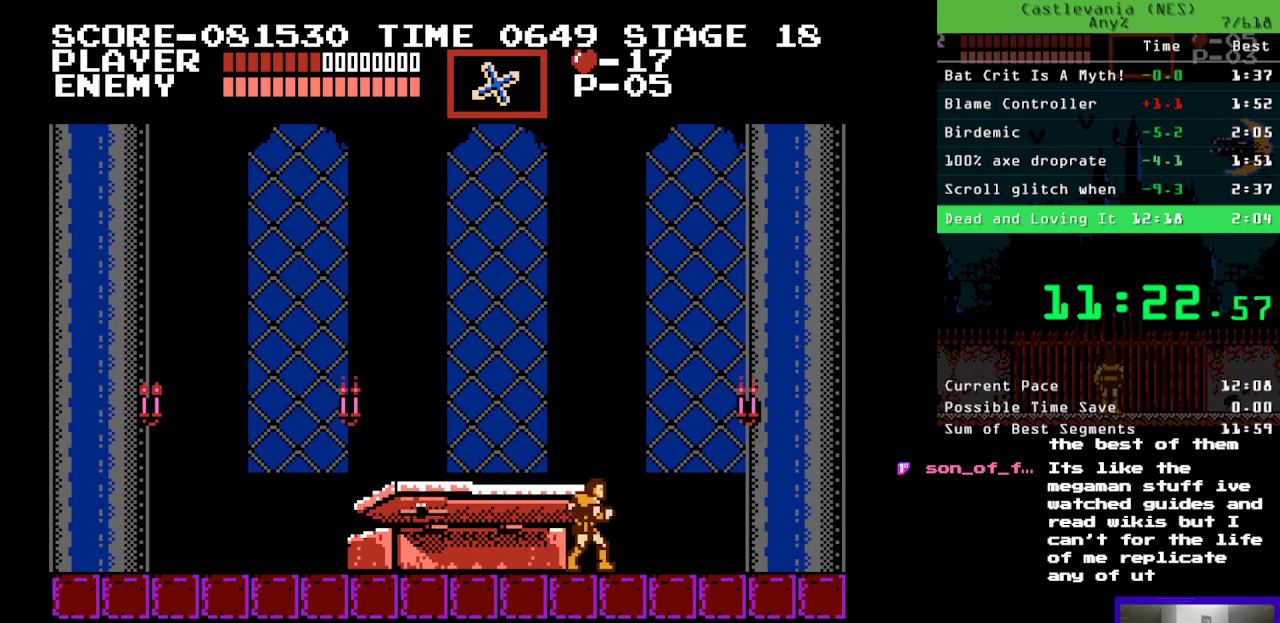
{"buttons": [], "events": []}
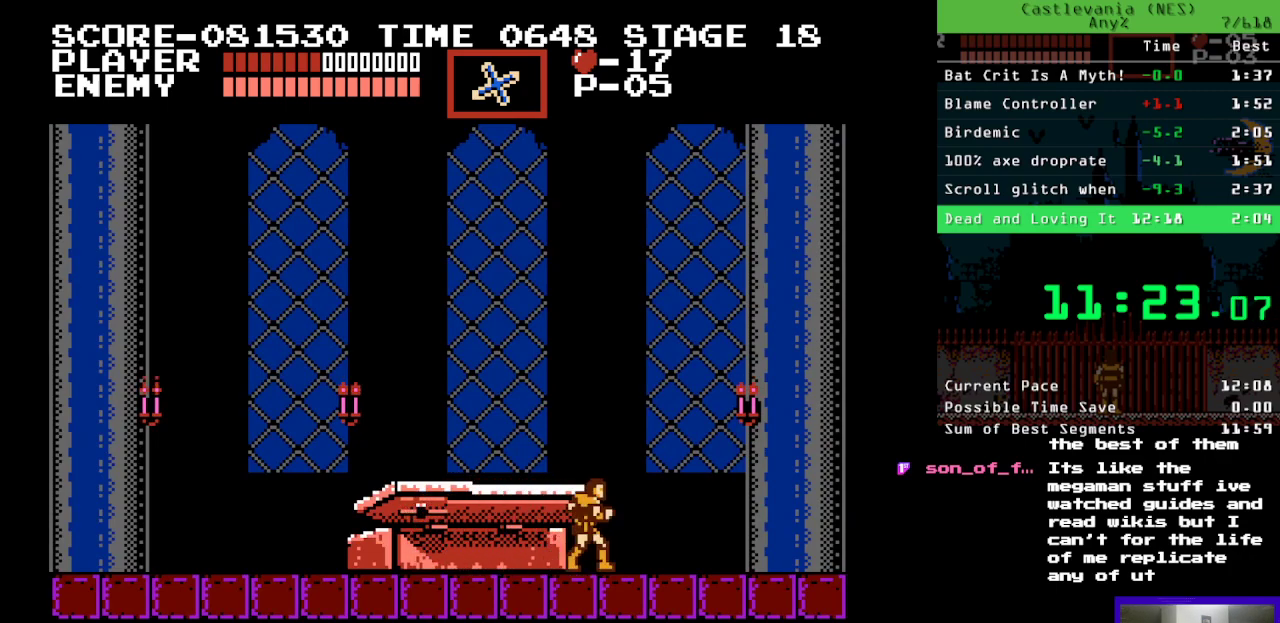
{"buttons": ["DPAD_RIGHT"], "events": [[217, "DPAD_LEFT", "down"], [267, "DPAD_UP", "down"], [317, "DPAD_UP", "up"], [350, "DPAD_LEFT", "up"], [400, "DPAD_RIGHT", "down"]]}
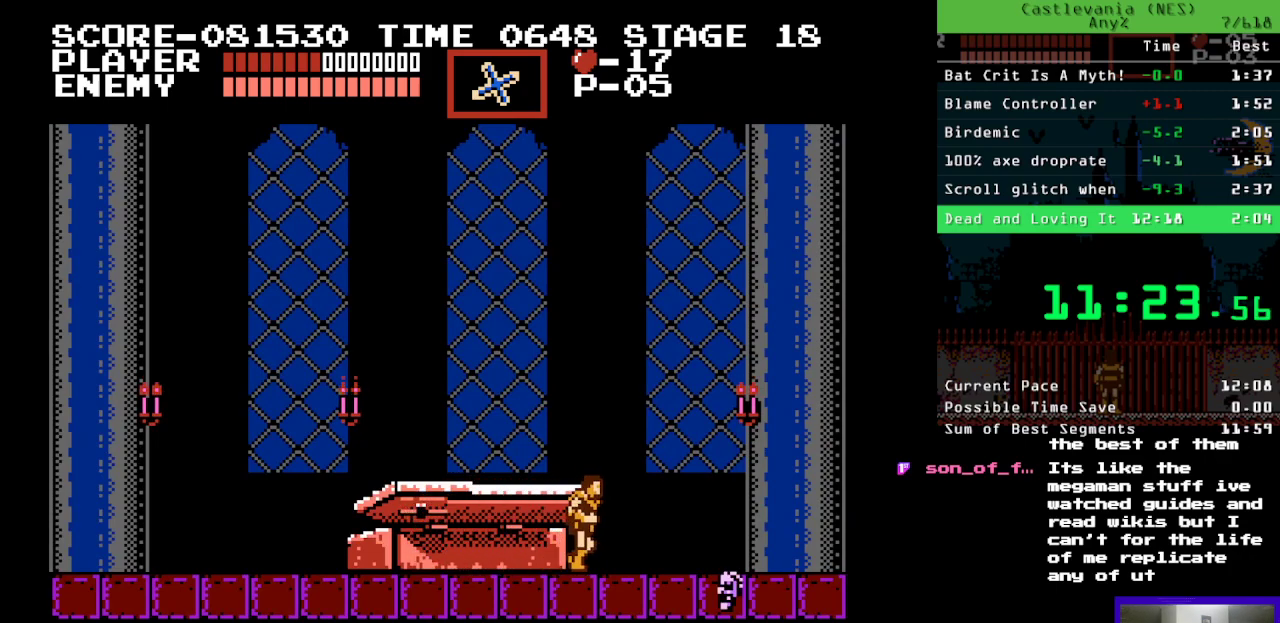
{"buttons": [], "events": [[17, "DPAD_RIGHT", "up"]]}
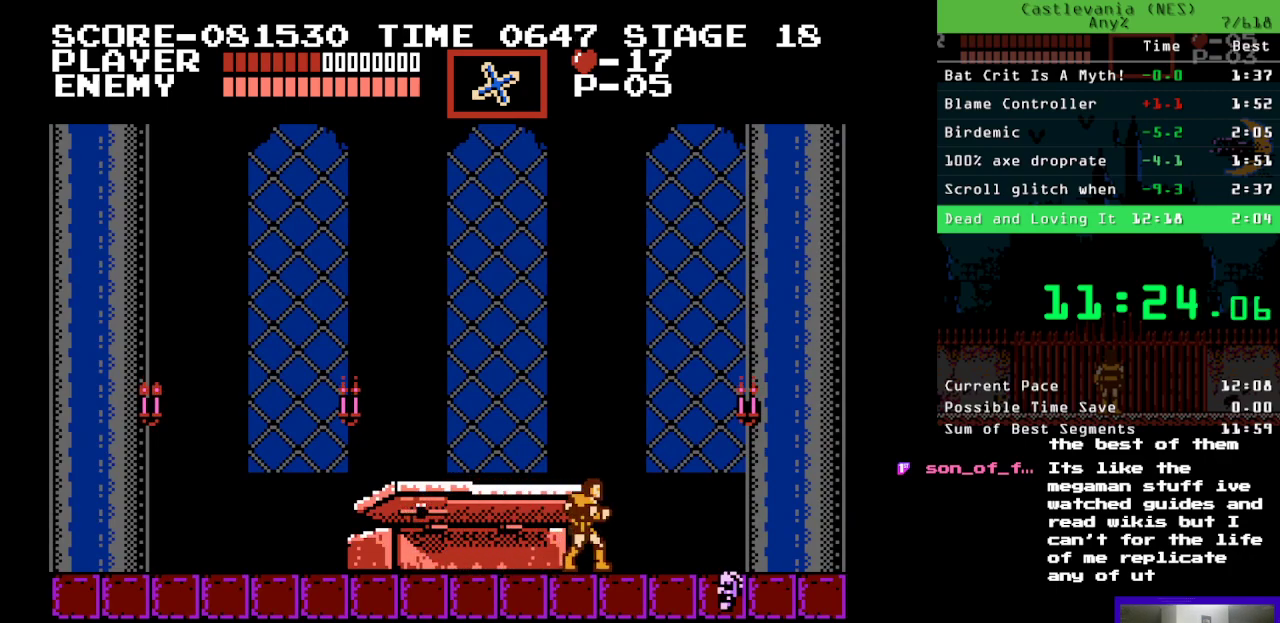
{"buttons": [], "events": []}
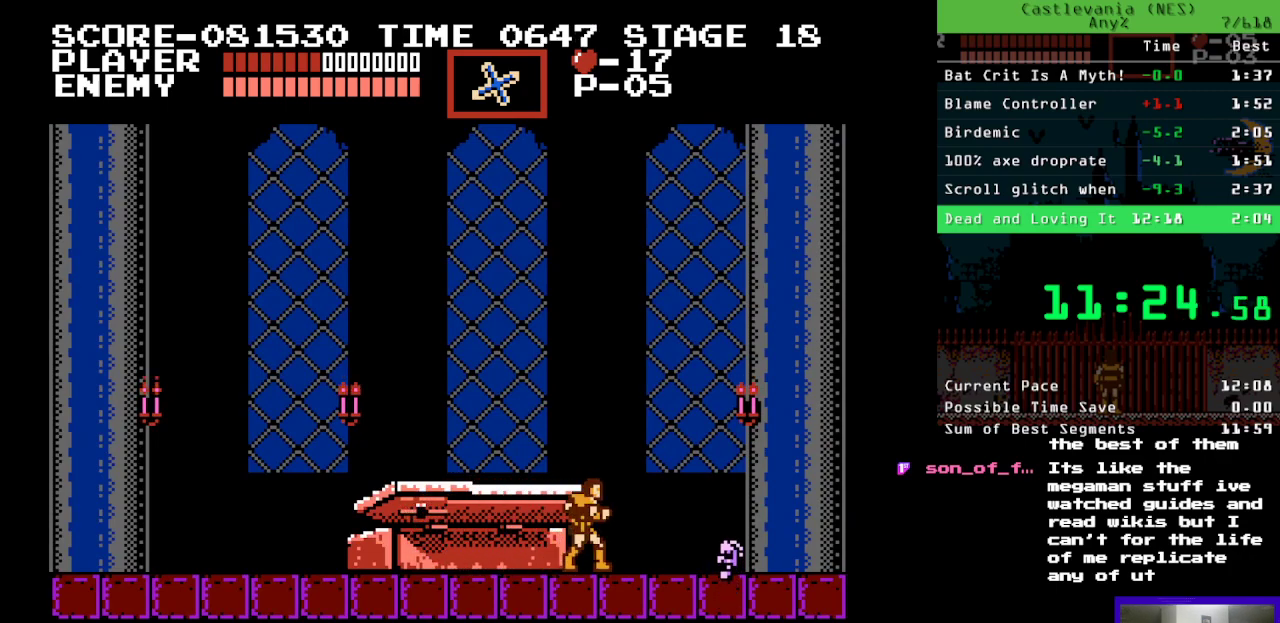
{"buttons": [], "events": [[183, "DPAD_LEFT", "down"], [183, "DPAD_UP", "down"], [267, "DPAD_LEFT", "up"], [283, "DPAD_RIGHT", "down"], [300, "DPAD_UP", "up"], [417, "DPAD_RIGHT", "up"]]}
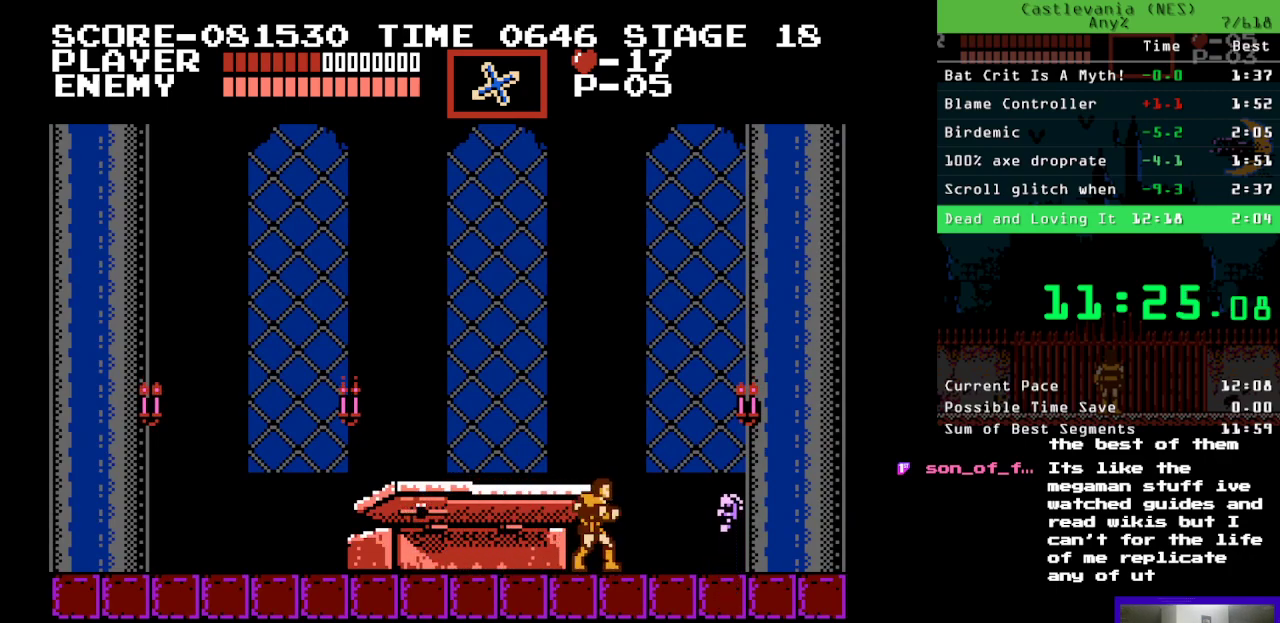
{"buttons": [], "events": [[183, "DPAD_LEFT", "down"], [183, "DPAD_UP", "down"], [300, "DPAD_UP", "up"], [333, "DPAD_LEFT", "up"], [400, "DPAD_RIGHT", "down"], [483, "DPAD_RIGHT", "up"]]}
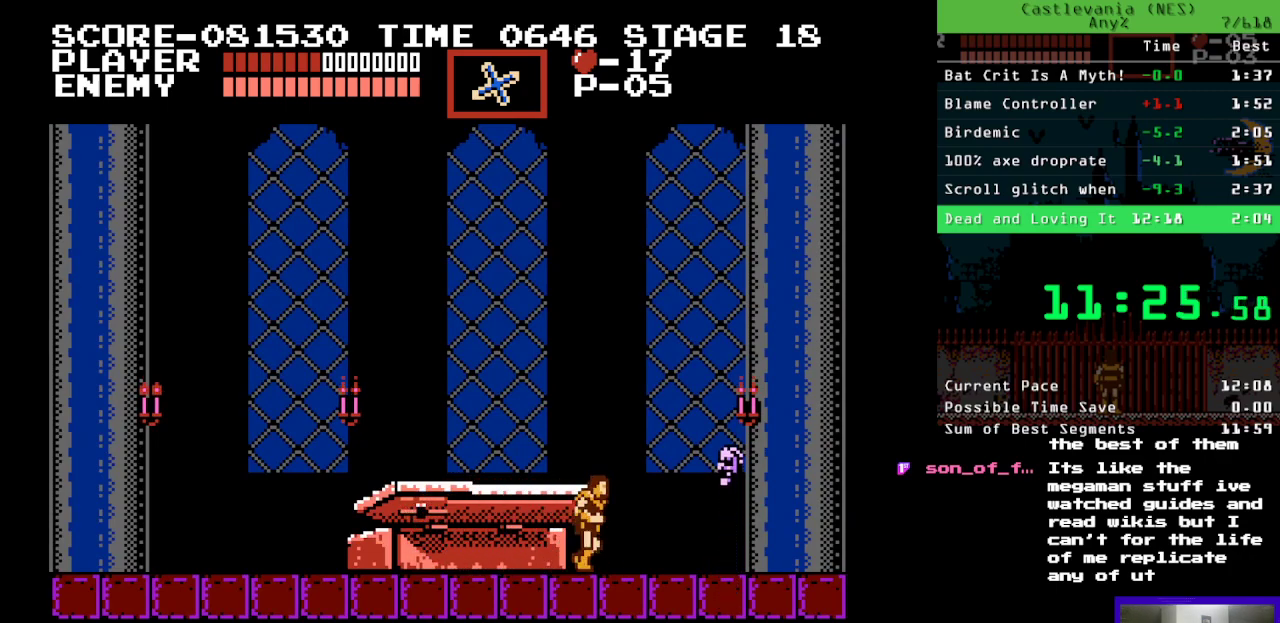
{"buttons": [], "events": []}
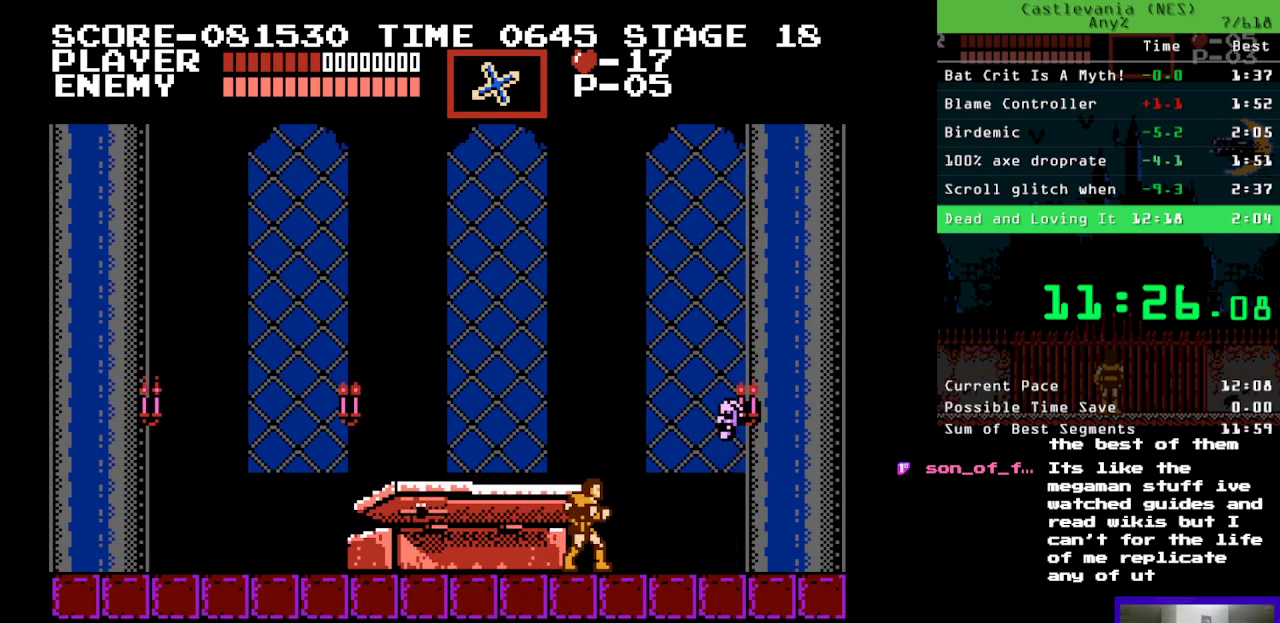
{"buttons": [], "events": [[17, "A", "down"], [150, "A", "up"]]}
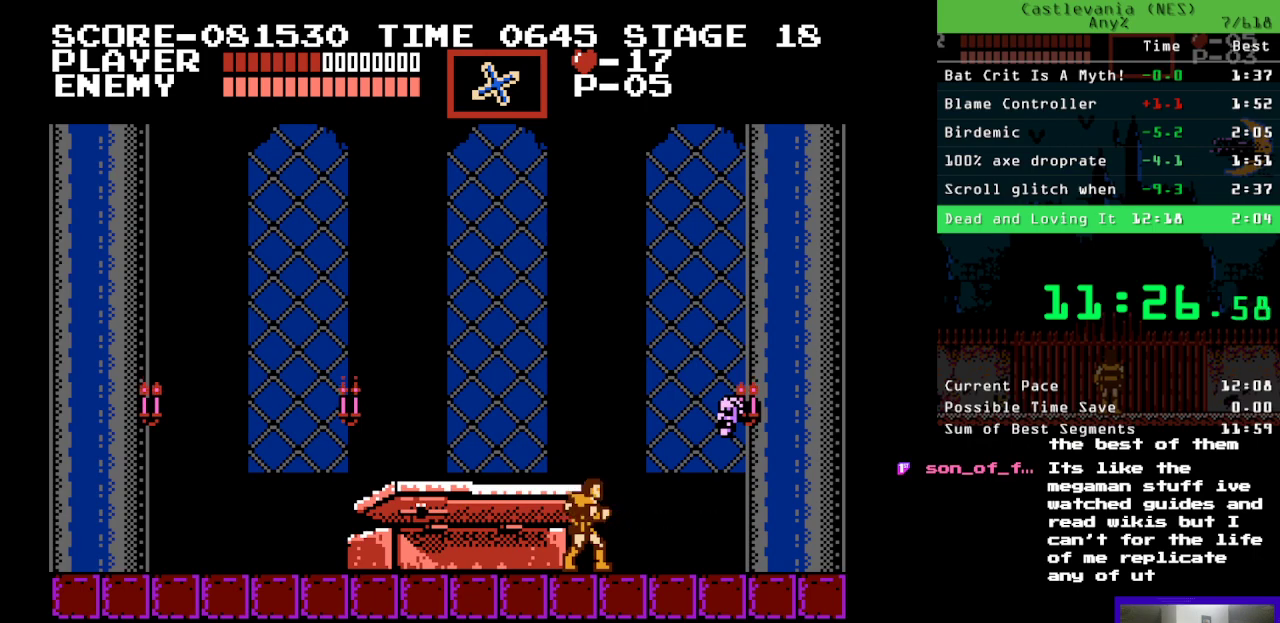
{"buttons": ["A"], "events": [[17, "A", "down"], [167, "A", "up"], [433, "A", "down"]]}
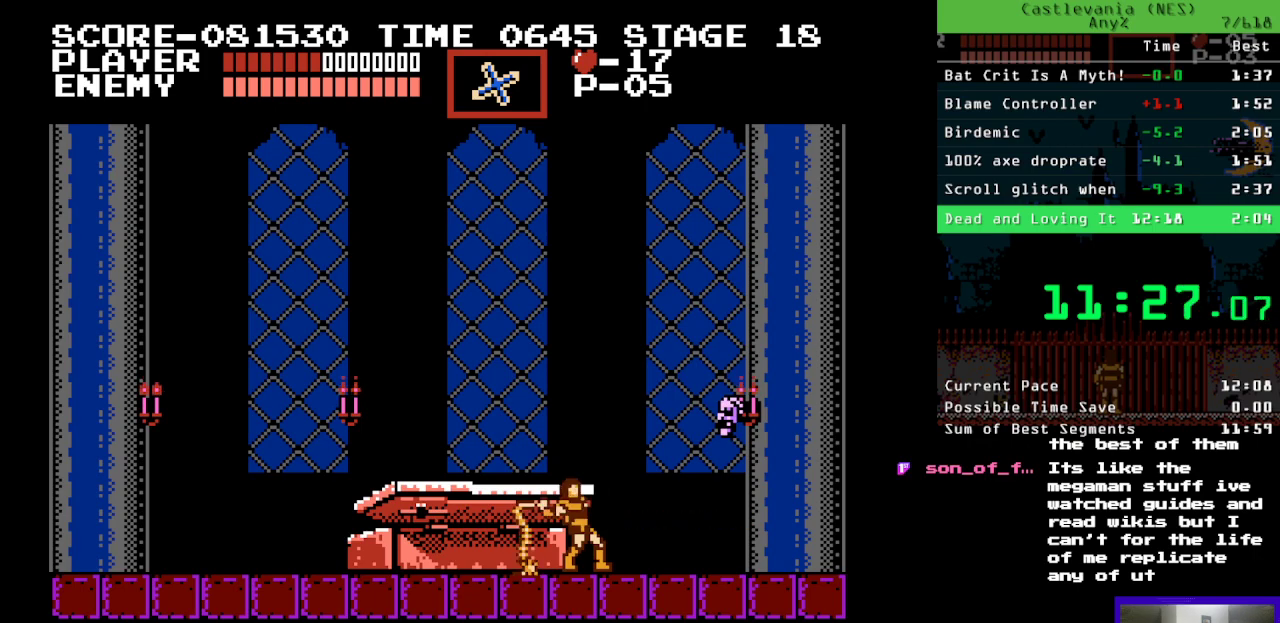
{"buttons": [], "events": [[133, "A", "up"], [350, "B", "down"], [500, "B", "up"]]}
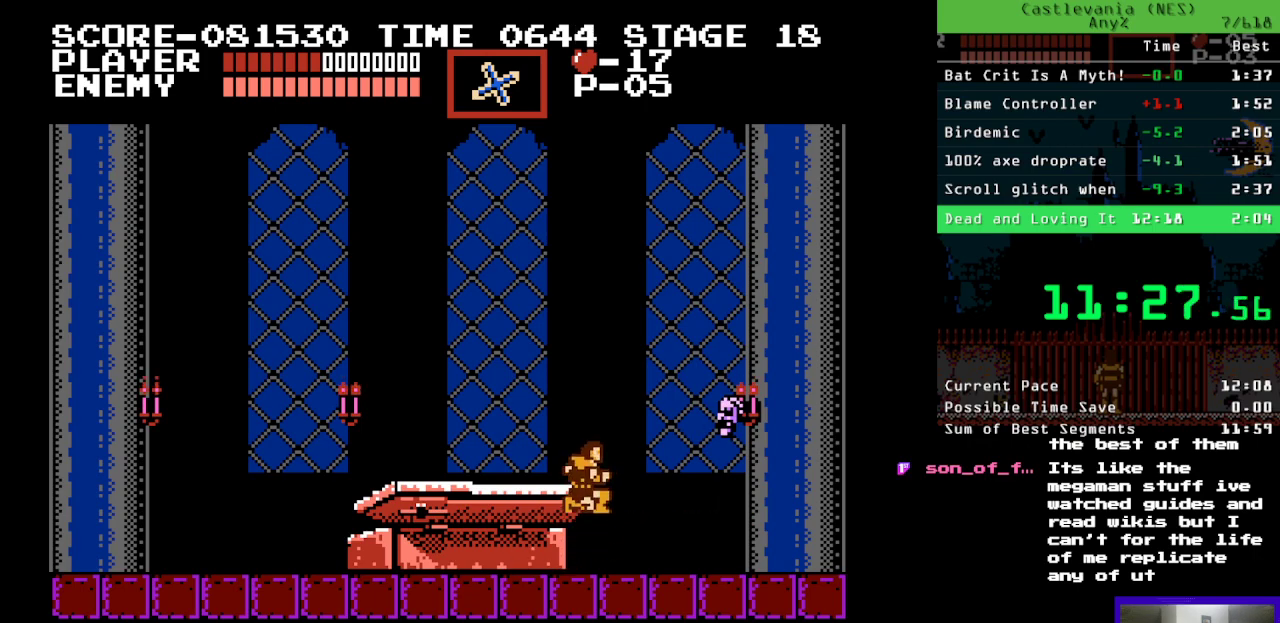
{"buttons": [], "events": [[150, "DPAD_UP", "down"], [167, "A", "down"], [250, "A", "up"], [267, "DPAD_UP", "up"]]}
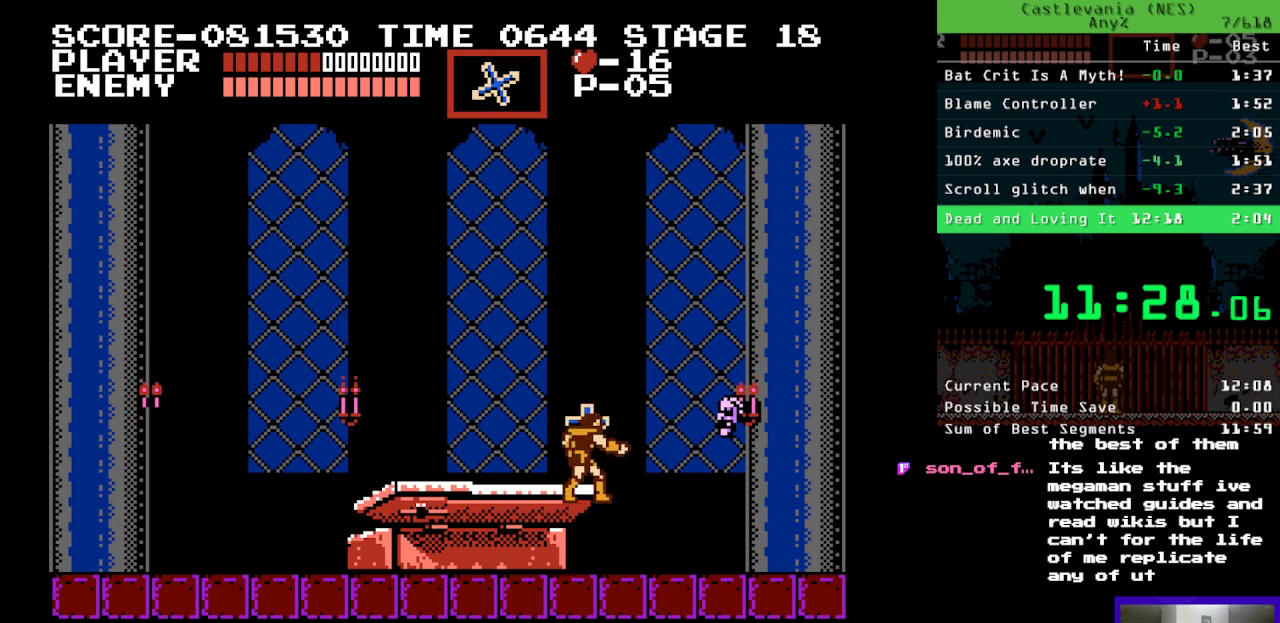
{"buttons": [], "events": [[100, "B", "down"], [217, "A", "down"], [233, "B", "up"], [333, "A", "up"]]}
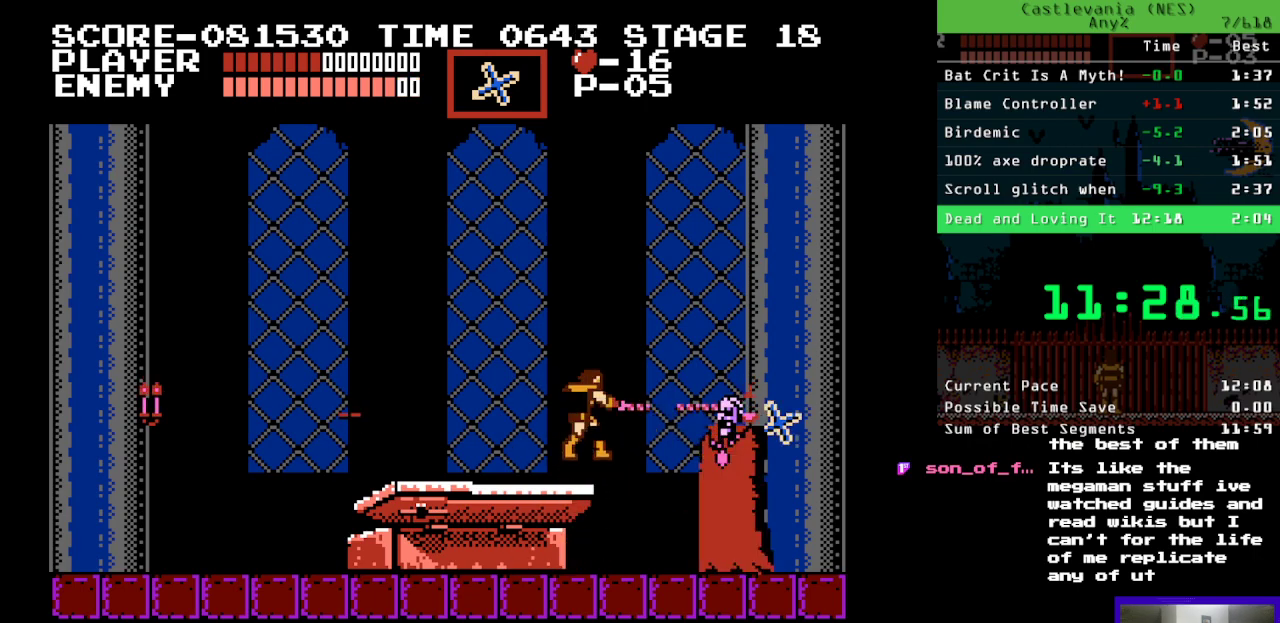
{"buttons": ["B"], "events": [[367, "B", "down"]]}
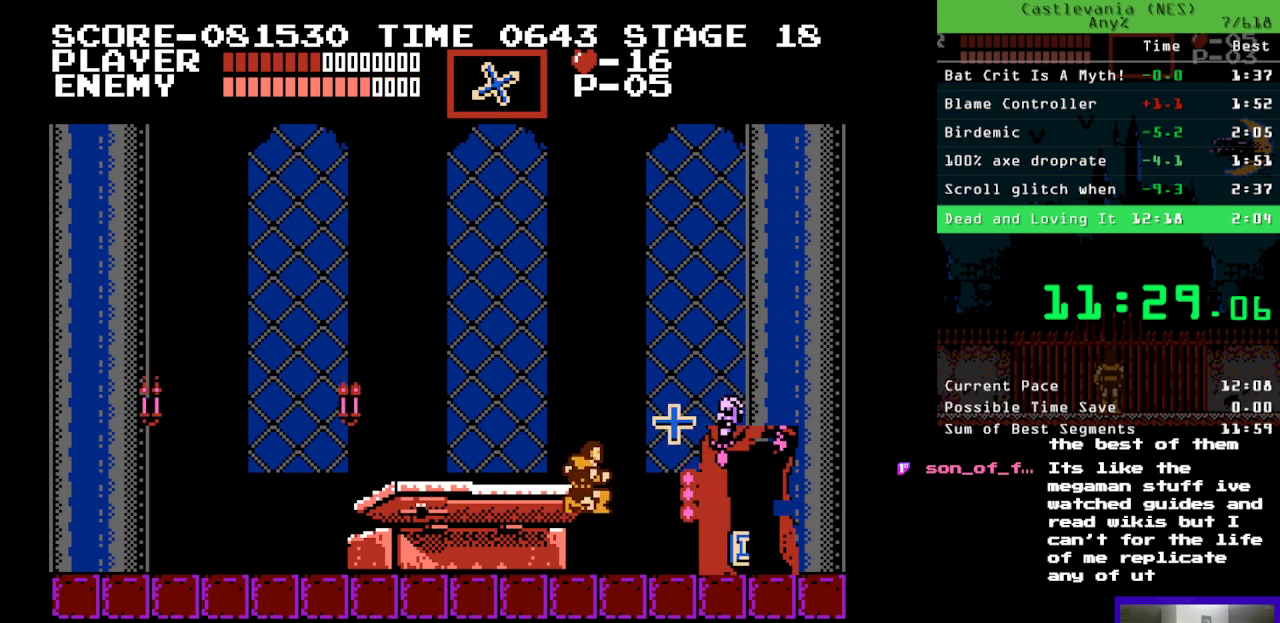
{"buttons": [], "events": [[17, "A", "down"], [33, "B", "up"], [217, "A", "up"]]}
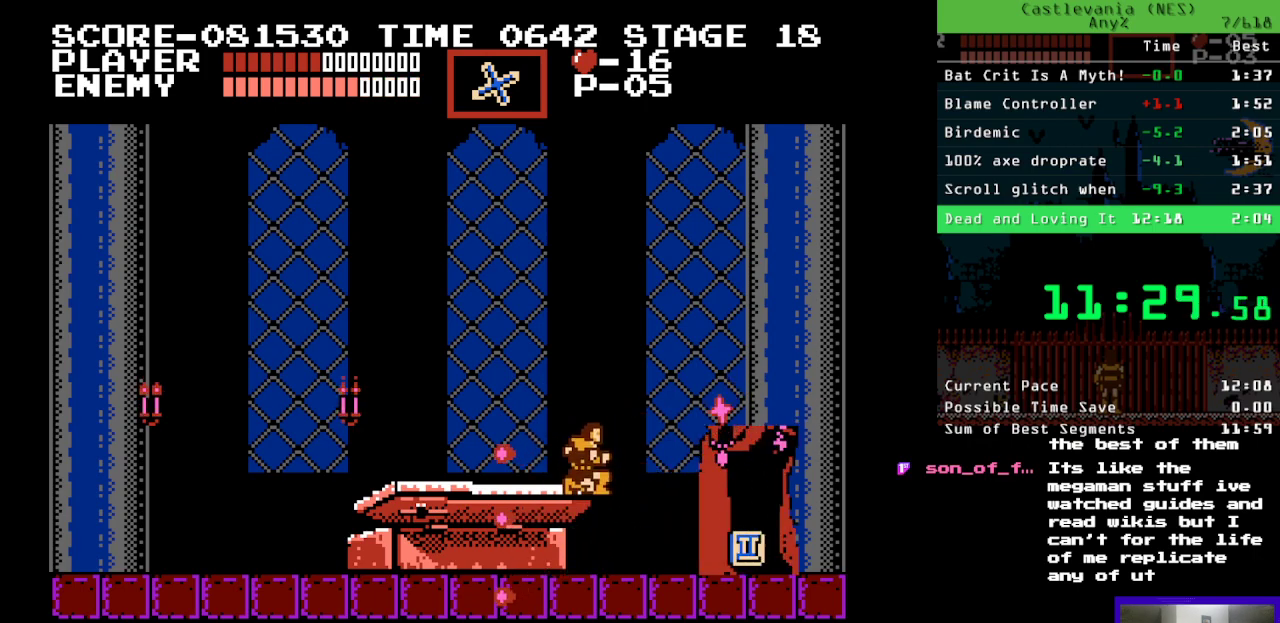
{"buttons": ["DPAD_RIGHT"], "events": [[467, "DPAD_RIGHT", "down"]]}
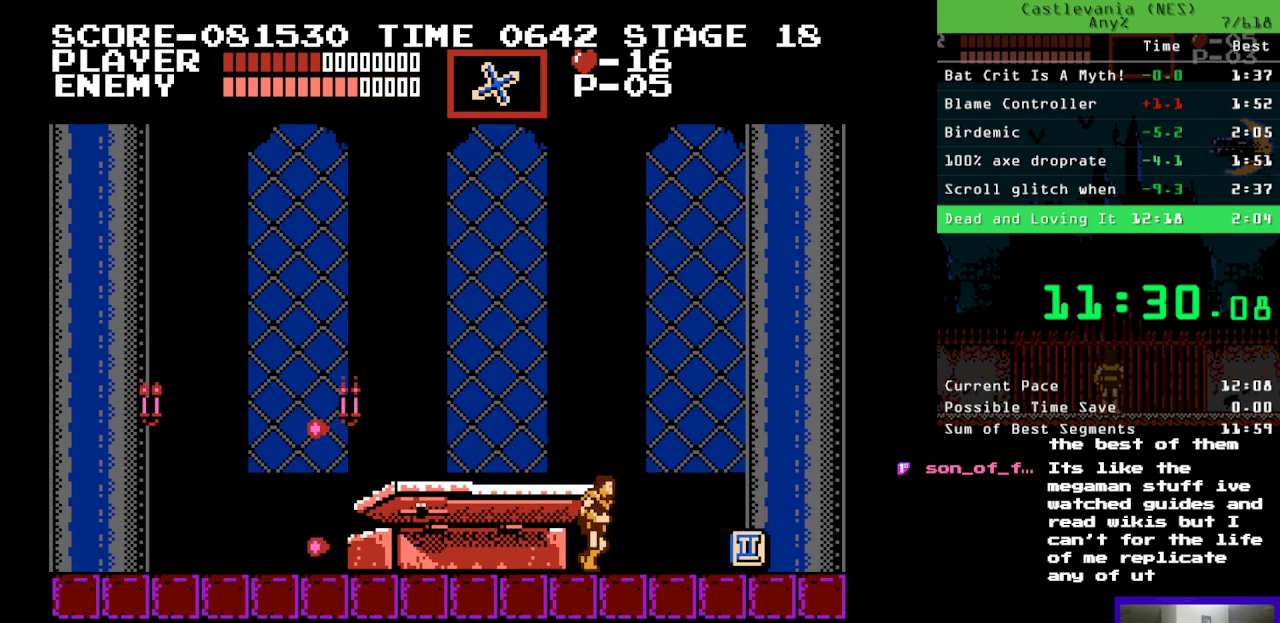
{"buttons": ["DPAD_RIGHT"], "events": []}
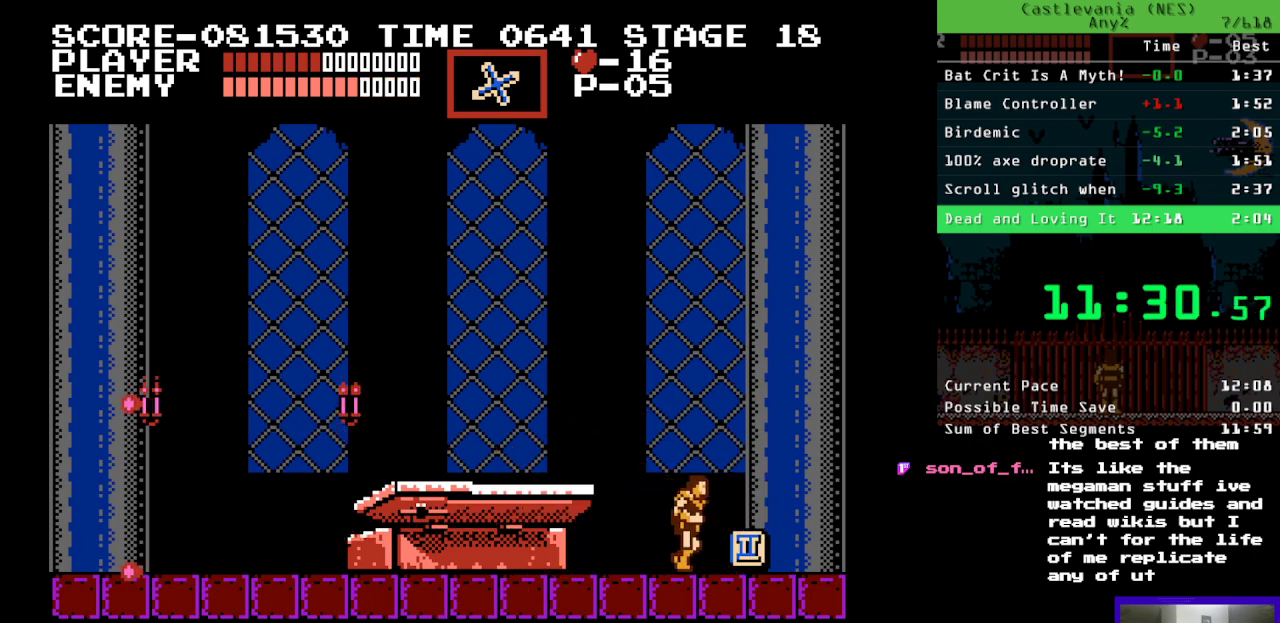
{"buttons": ["DPAD_UP", "DPAD_LEFT"], "events": [[283, "DPAD_UP", "down"], [317, "DPAD_LEFT", "down"], [317, "DPAD_RIGHT", "up"]]}
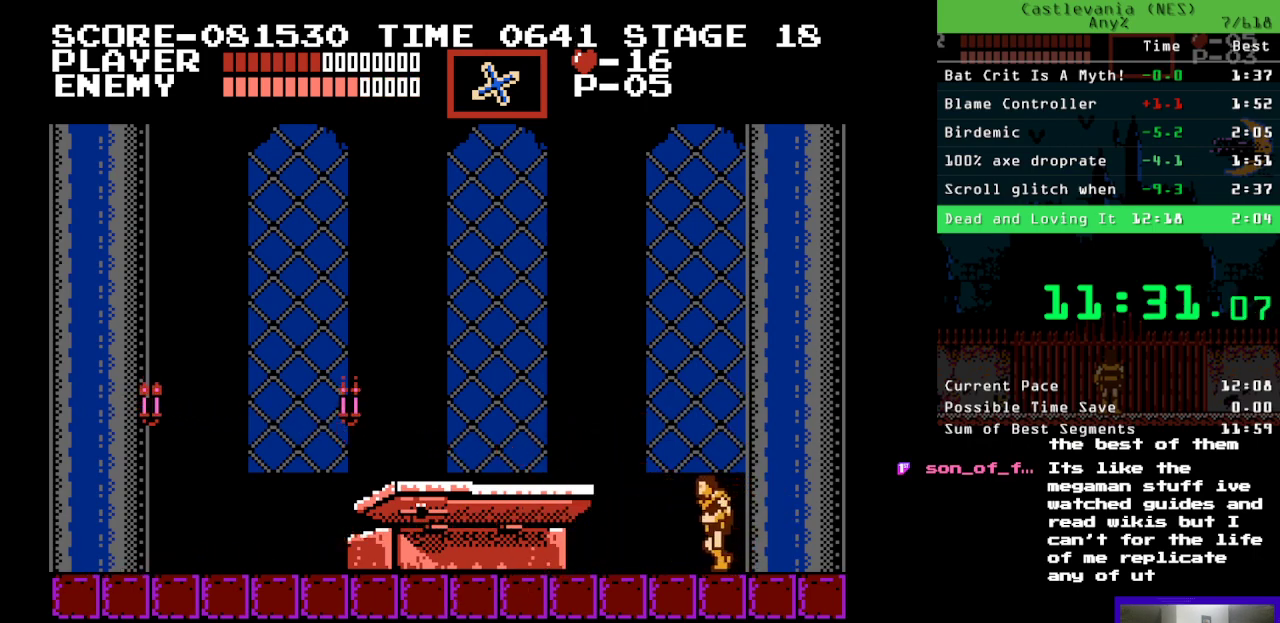
{"buttons": ["DPAD_RIGHT"], "events": [[150, "DPAD_LEFT", "up"], [150, "DPAD_RIGHT", "down"], [167, "DPAD_UP", "up"]]}
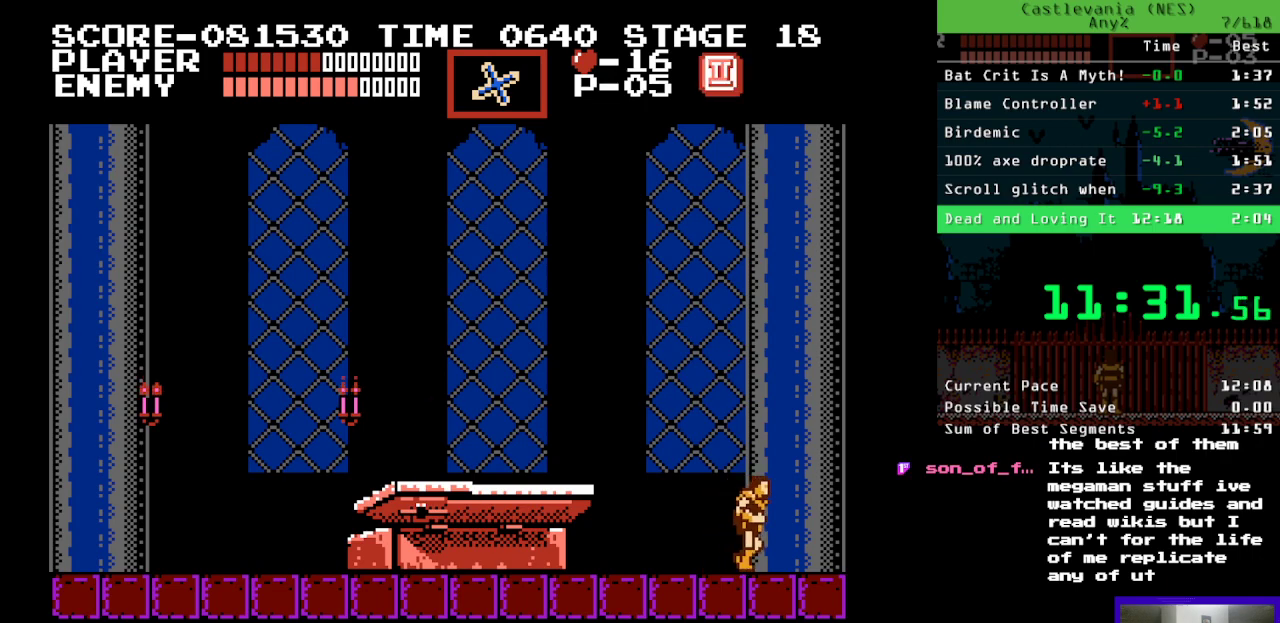
{"buttons": ["DPAD_LEFT"], "events": [[33, "DPAD_UP", "down"], [50, "DPAD_RIGHT", "up"], [67, "DPAD_LEFT", "down"], [83, "DPAD_UP", "up"], [217, "DPAD_UP", "down"], [267, "DPAD_UP", "up"]]}
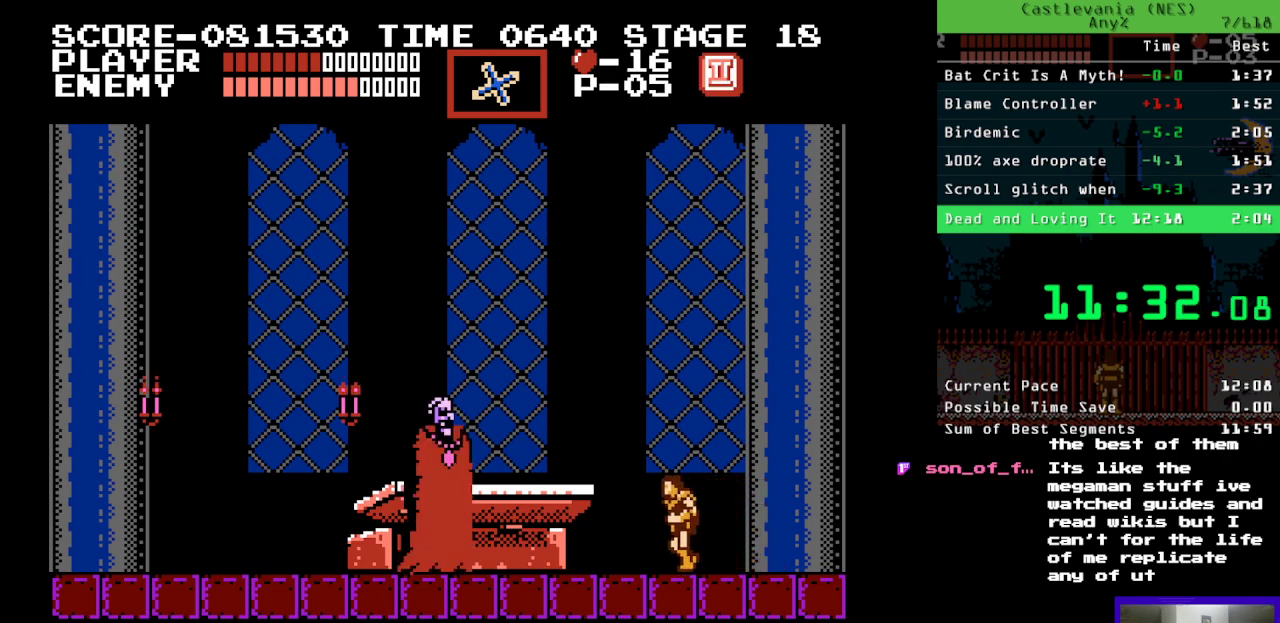
{"buttons": [], "events": [[200, "B", "down"], [200, "DPAD_LEFT", "up"], [267, "A", "down"], [300, "B", "up"], [400, "A", "up"]]}
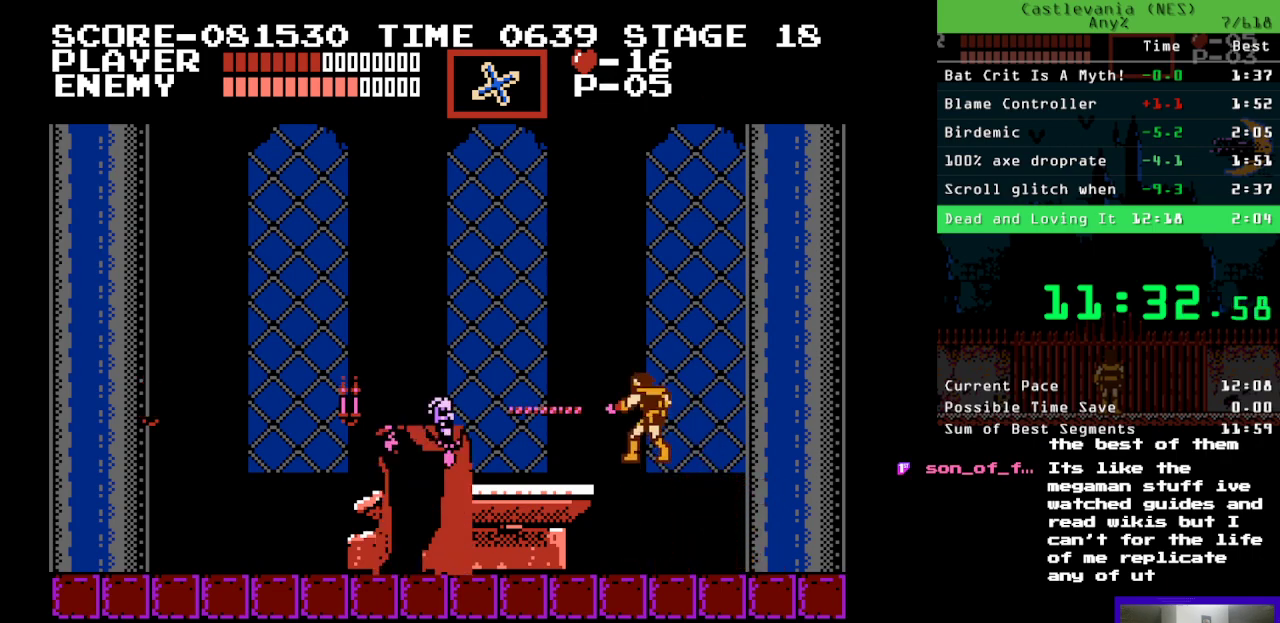
{"buttons": ["DPAD_DOWN"], "events": [[317, "DPAD_DOWN", "down"]]}
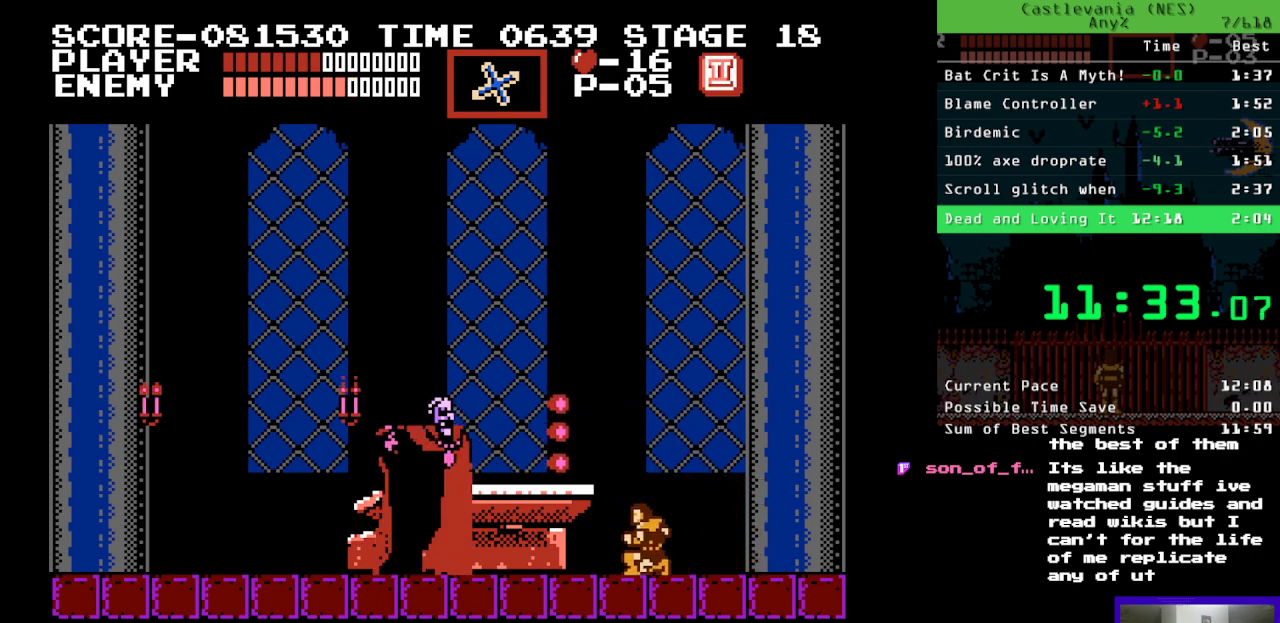
{"buttons": ["A"], "events": [[317, "DPAD_DOWN", "up"], [383, "B", "down"], [500, "A", "down"], [500, "B", "up"]]}
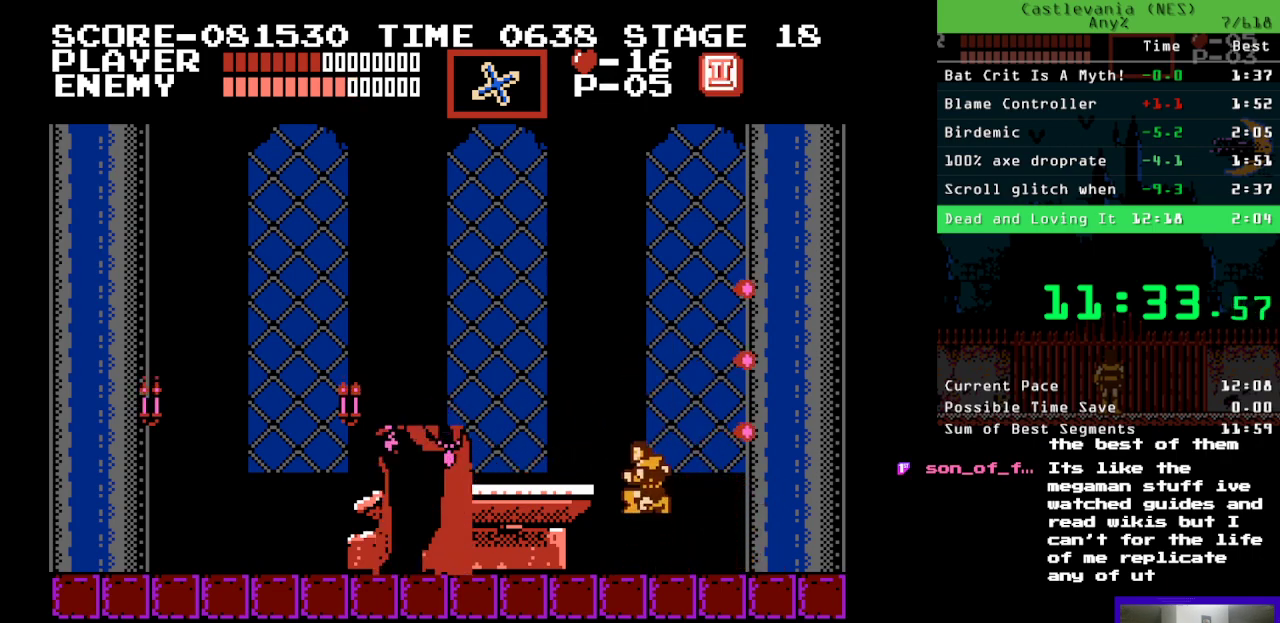
{"buttons": ["DPAD_RIGHT"], "events": [[83, "A", "up"], [417, "DPAD_RIGHT", "down"]]}
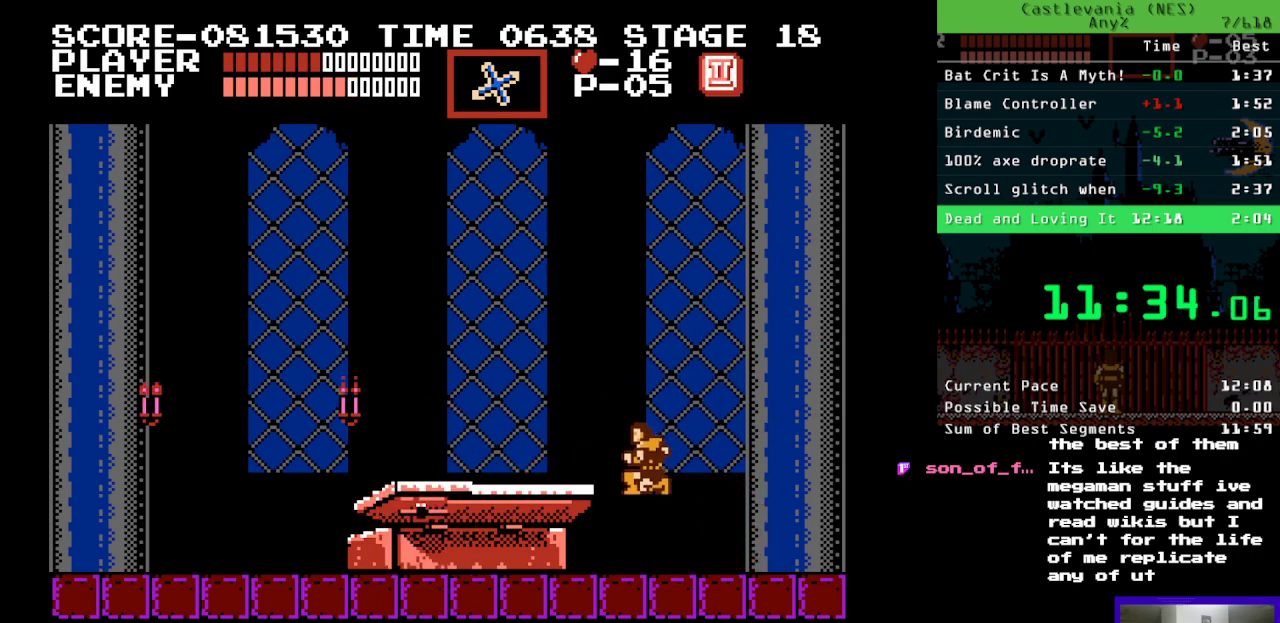
{"buttons": ["DPAD_UP", "DPAD_LEFT"], "events": [[417, "DPAD_UP", "down"], [433, "DPAD_RIGHT", "up"], [450, "DPAD_LEFT", "down"]]}
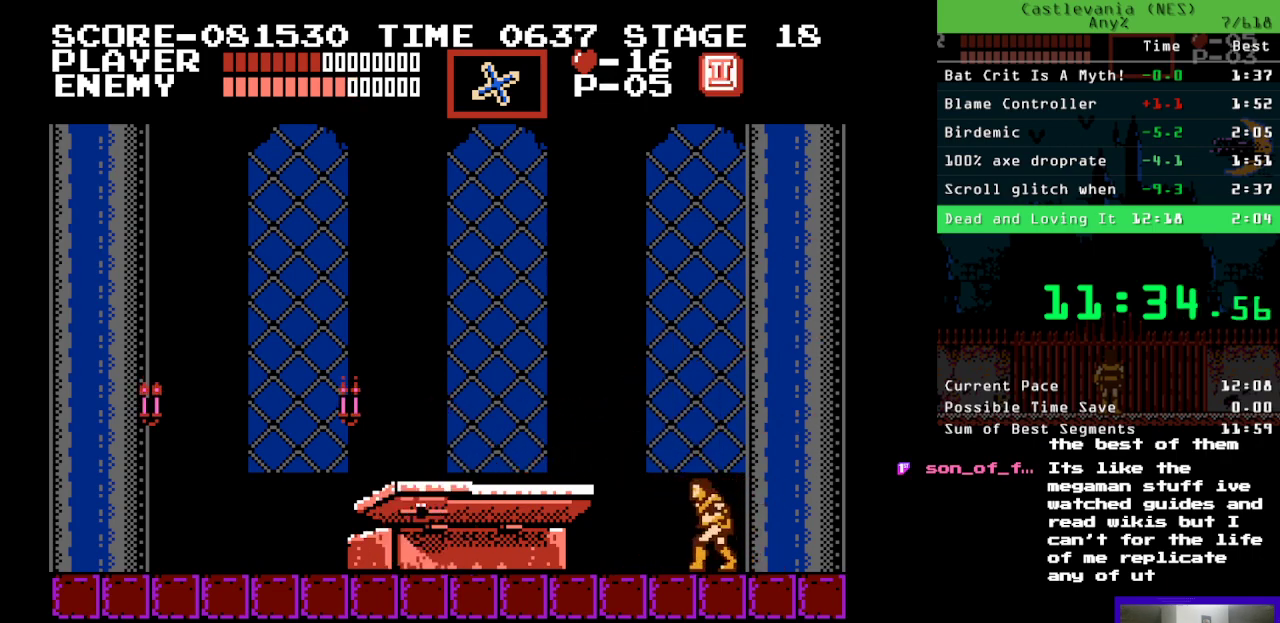
{"buttons": ["DPAD_UP", "DPAD_LEFT"], "events": [[167, "B", "down"], [233, "A", "down"], [267, "B", "up"], [333, "A", "up"]]}
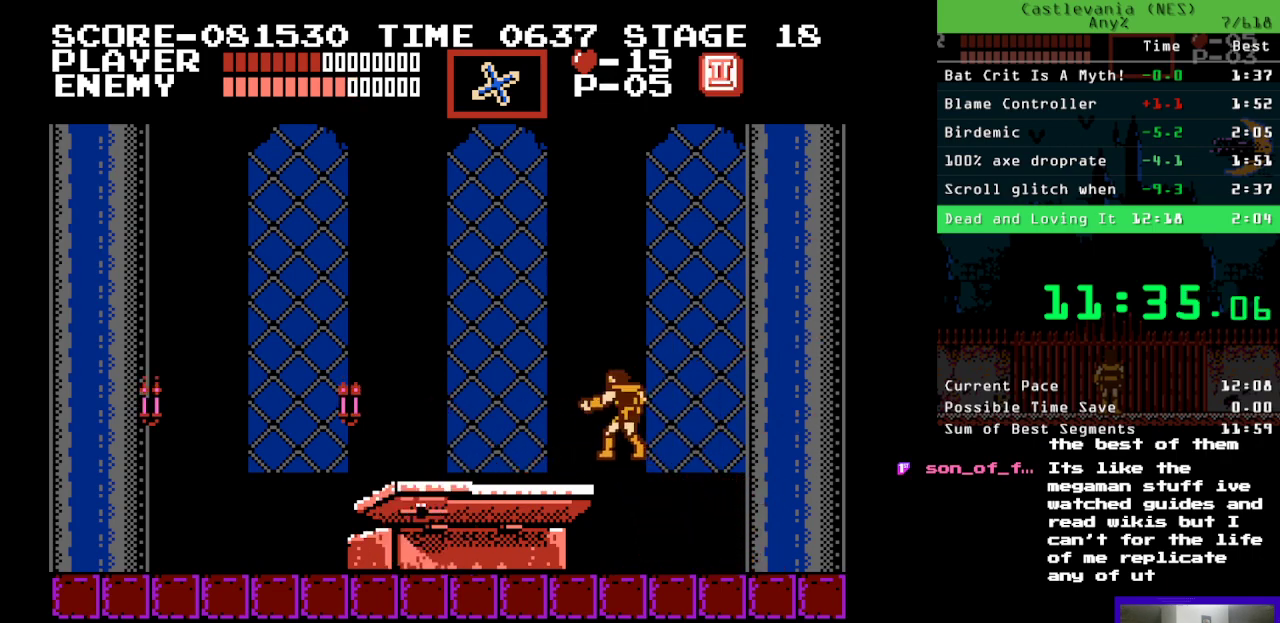
{"buttons": ["A", "DPAD_UP", "DPAD_LEFT"], "events": [[400, "B", "down"], [450, "A", "down"], [467, "B", "up"]]}
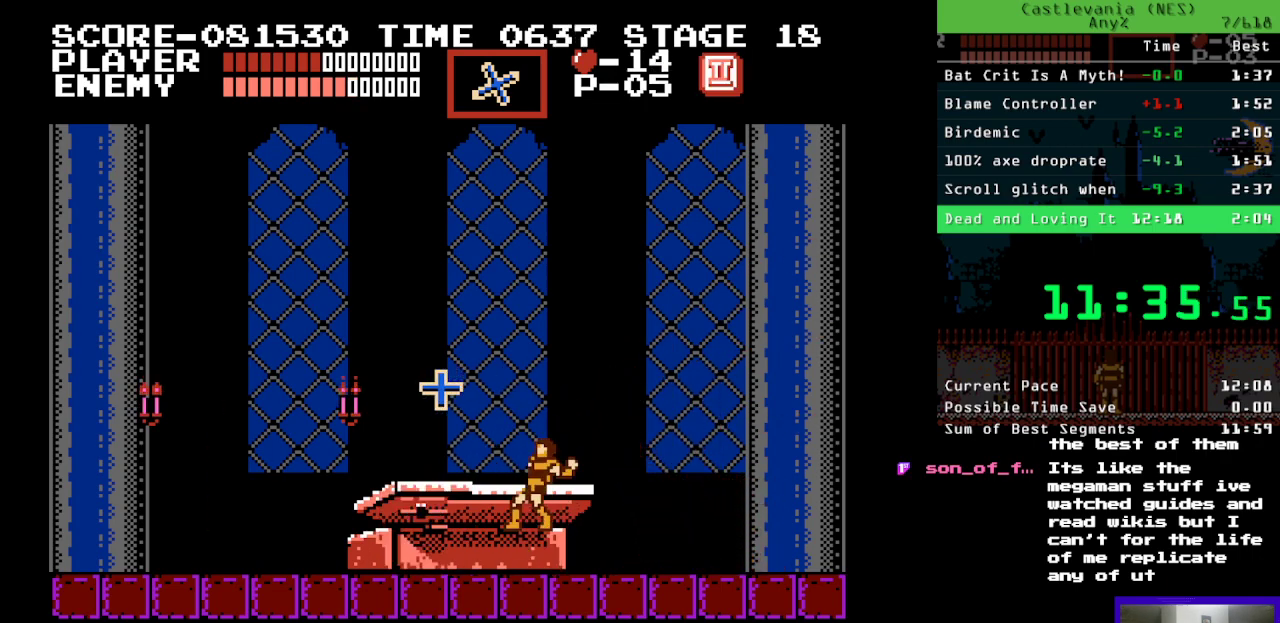
{"buttons": ["DPAD_RIGHT"], "events": [[67, "A", "up"], [67, "DPAD_LEFT", "up"], [100, "DPAD_UP", "up"], [233, "DPAD_RIGHT", "down"]]}
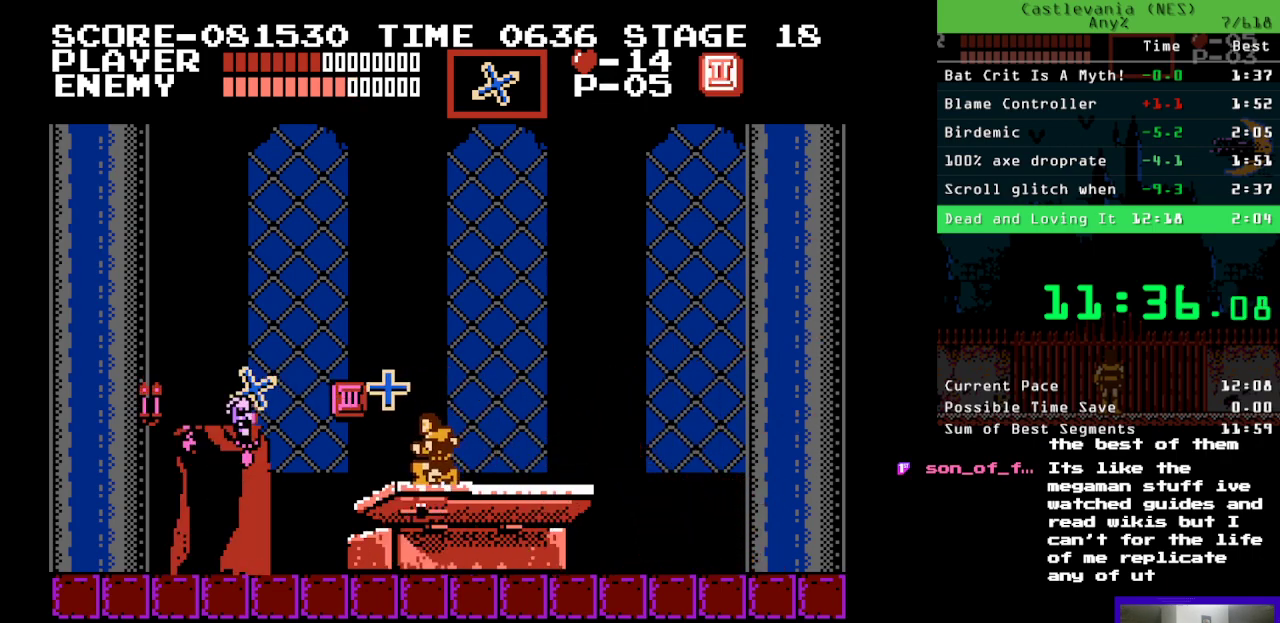
{"buttons": ["A", "DPAD_LEFT"], "events": [[267, "DPAD_RIGHT", "up"], [300, "DPAD_LEFT", "down"], [417, "B", "down"], [467, "A", "down"], [483, "B", "up"]]}